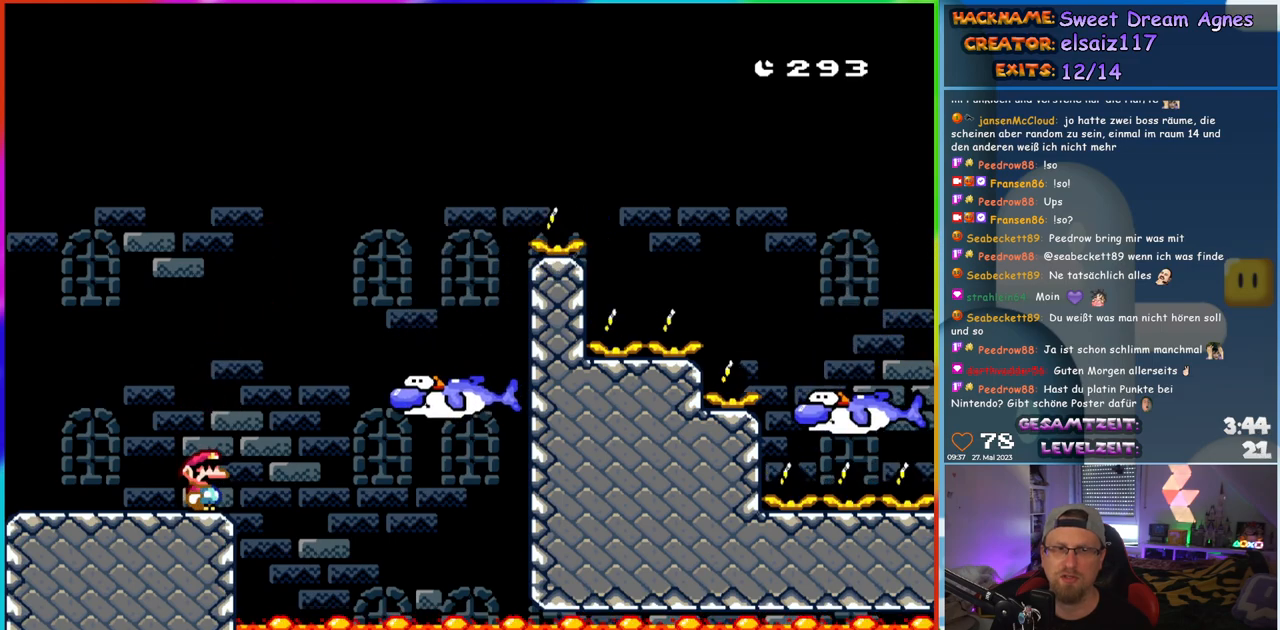
Gameplay with a controller (Nintendo layout); each line is a JSON object with the inputs held at the frame after it. "events" lists button and stick changes between this image and that frame as [ms after this image, input, new state], when the widget could be followed in between. Not read: L1 L3 R3.
{"buttons": ["B", "Y", "DPAD_RIGHT"], "events": [[333, "DPAD_RIGHT", "down"], [417, "B", "down"]]}
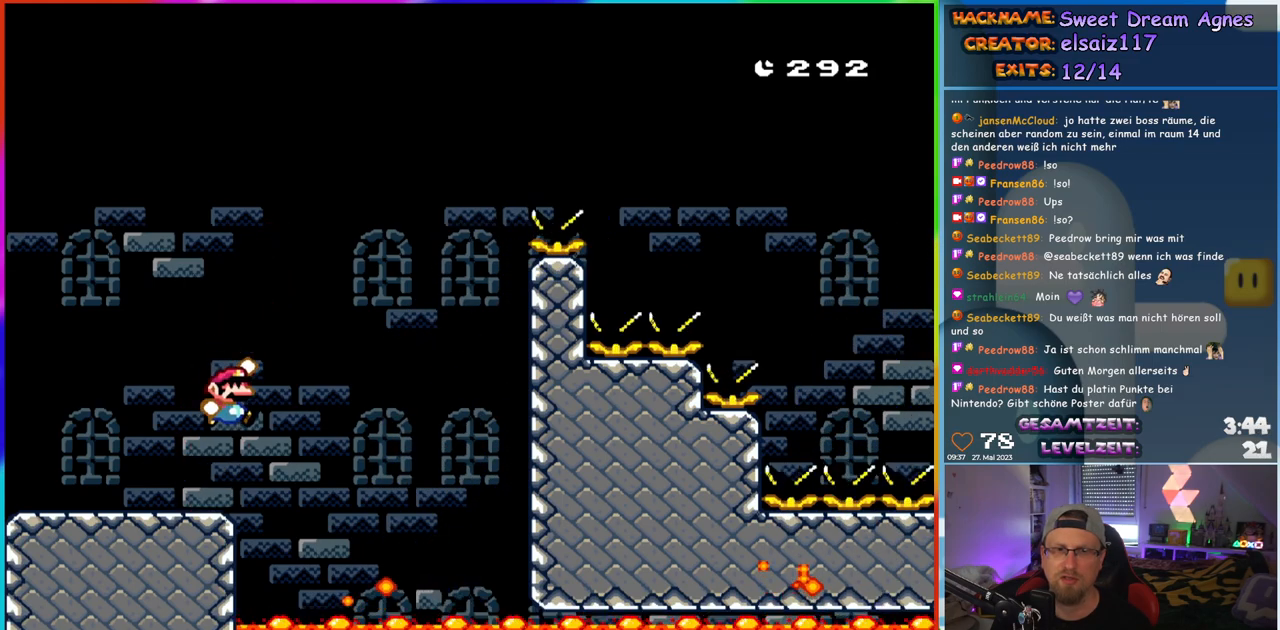
{"buttons": ["B", "Y", "DPAD_UP", "DPAD_LEFT"], "events": [[433, "DPAD_RIGHT", "up"], [433, "DPAD_UP", "down"], [450, "DPAD_LEFT", "down"]]}
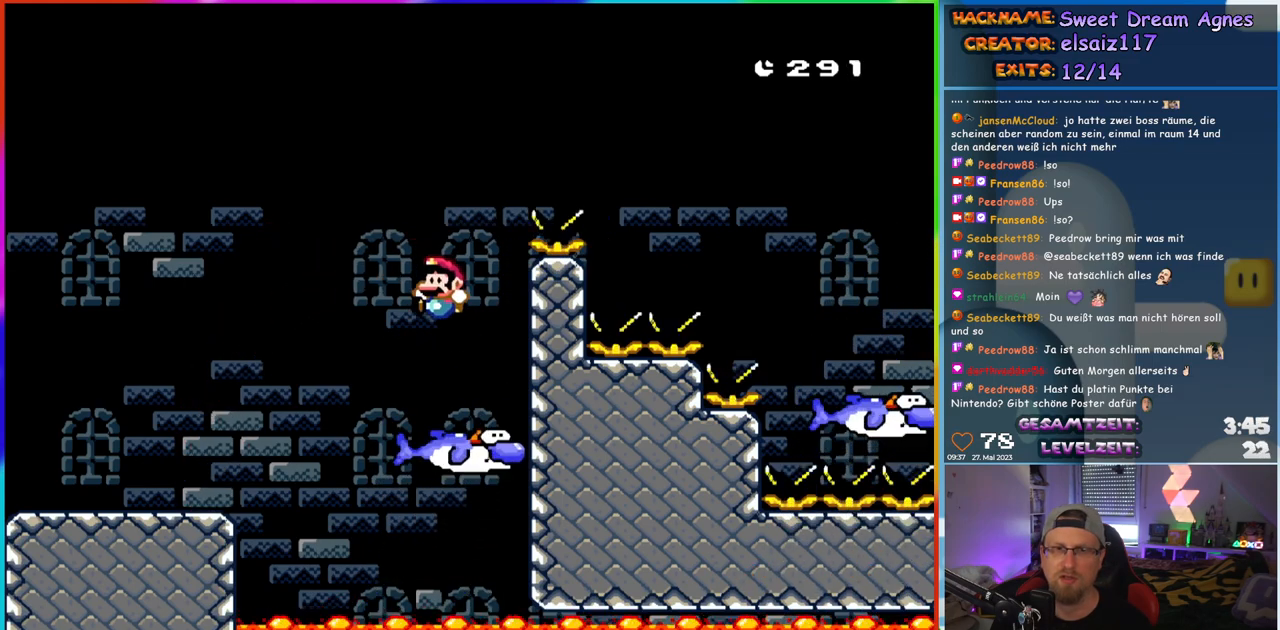
{"buttons": ["B", "Y"], "events": [[50, "B", "up"], [50, "DPAD_UP", "up"], [100, "DPAD_LEFT", "up"], [500, "B", "down"]]}
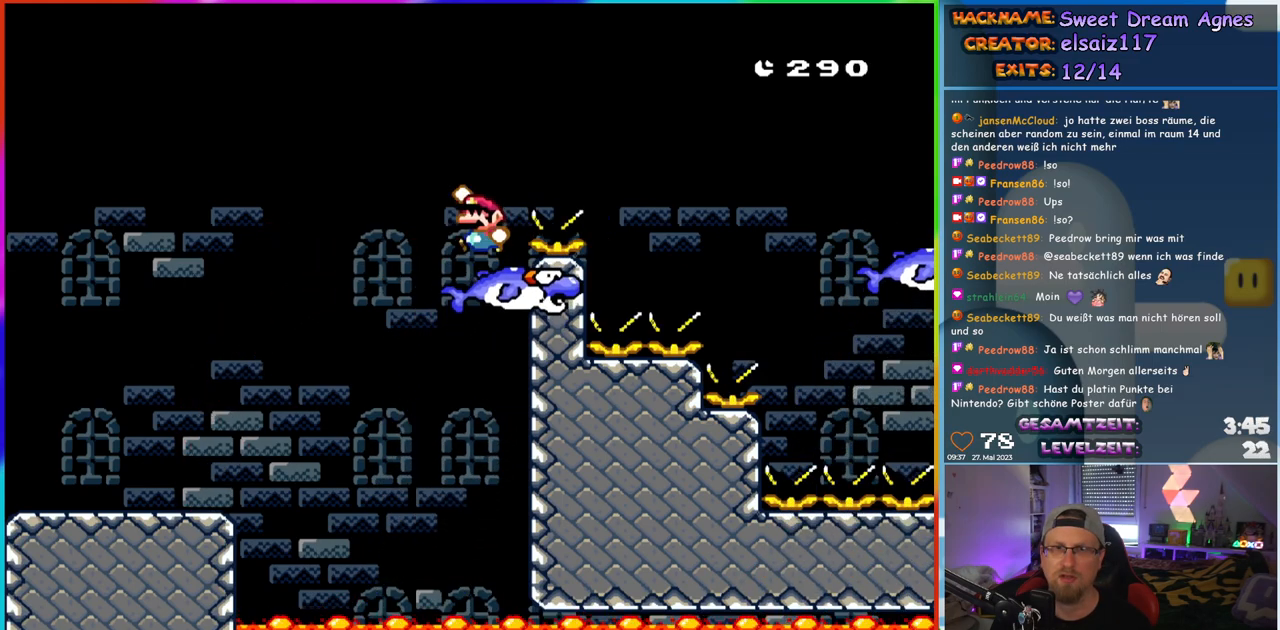
{"buttons": ["Y", "DPAD_UP", "DPAD_LEFT"], "events": [[50, "DPAD_RIGHT", "down"], [200, "B", "up"], [467, "DPAD_LEFT", "down"], [467, "DPAD_RIGHT", "up"], [467, "DPAD_UP", "down"]]}
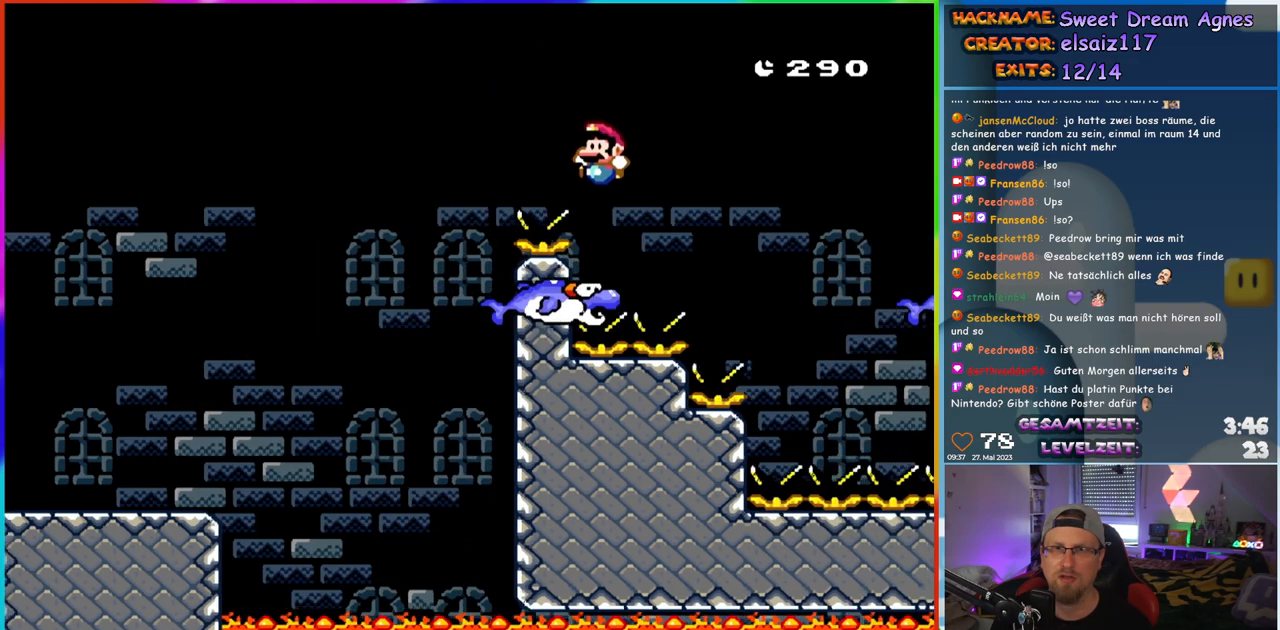
{"buttons": ["B", "Y", "DPAD_RIGHT"], "events": [[83, "DPAD_LEFT", "up"], [100, "DPAD_RIGHT", "down"], [100, "DPAD_UP", "up"], [167, "B", "down"]]}
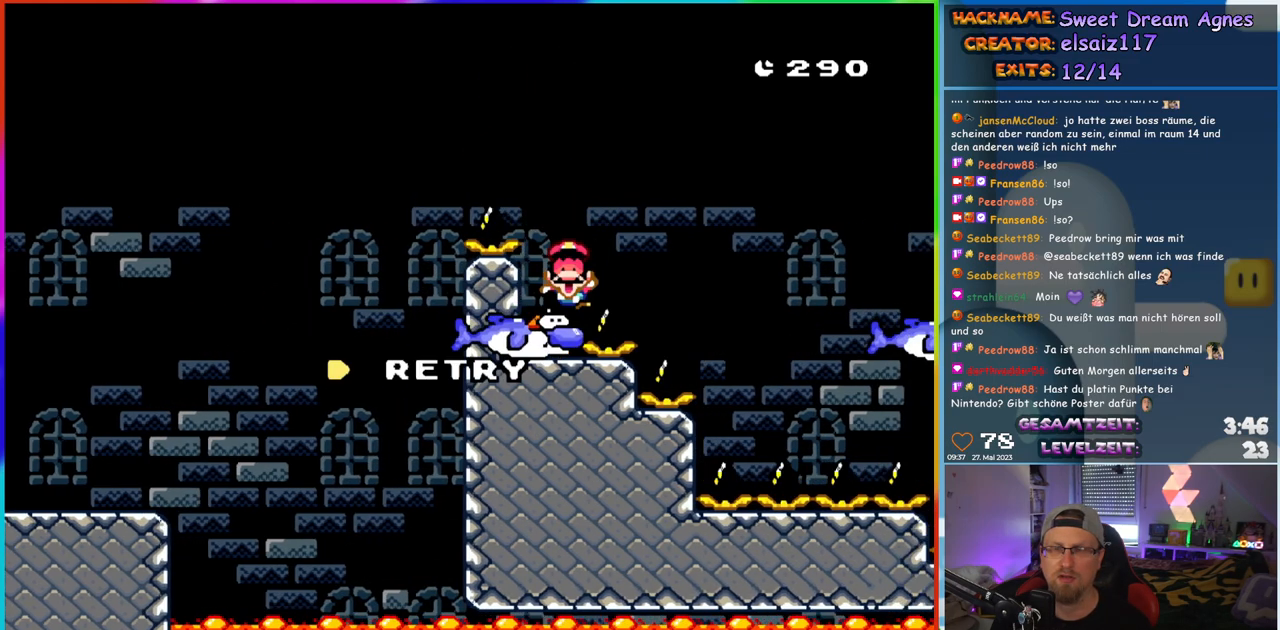
{"buttons": [], "events": [[50, "B", "up"], [83, "DPAD_RIGHT", "up"], [100, "Y", "up"], [150, "B", "down"], [333, "B", "up"]]}
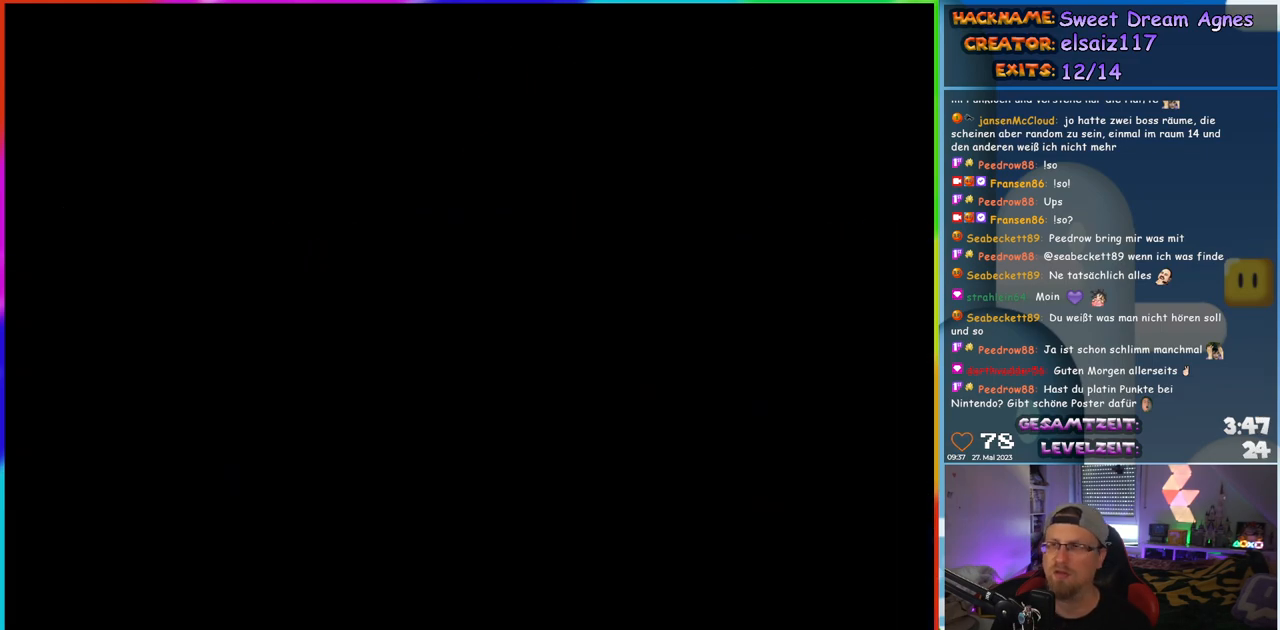
{"buttons": [], "events": []}
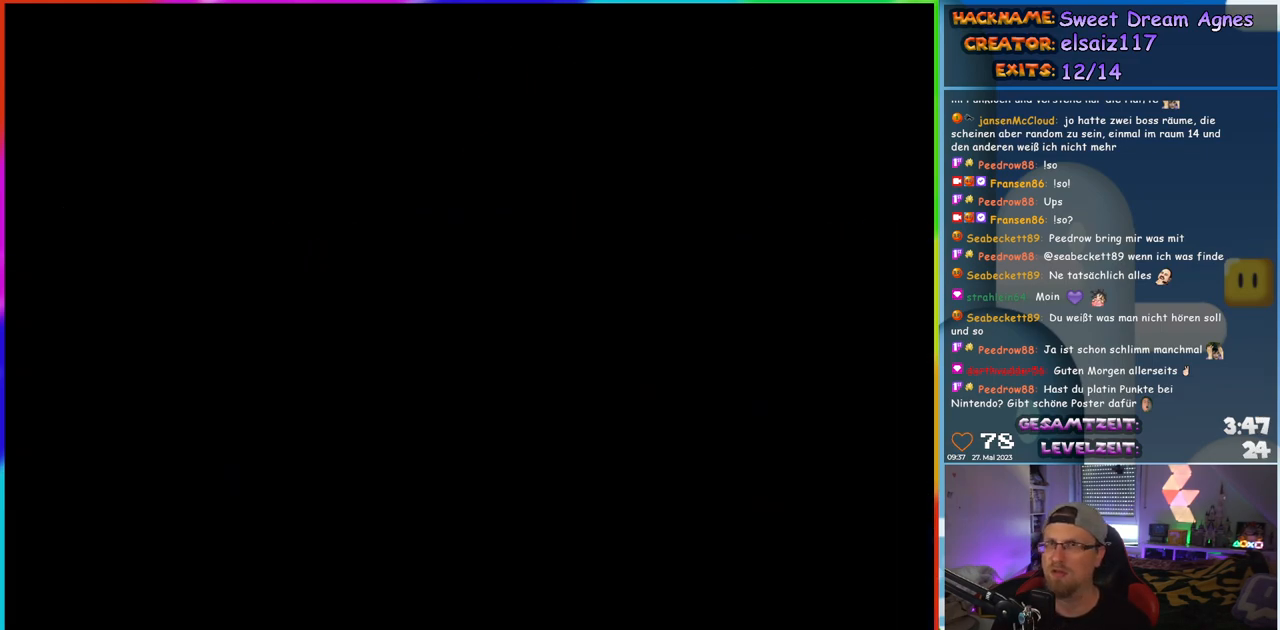
{"buttons": [], "events": []}
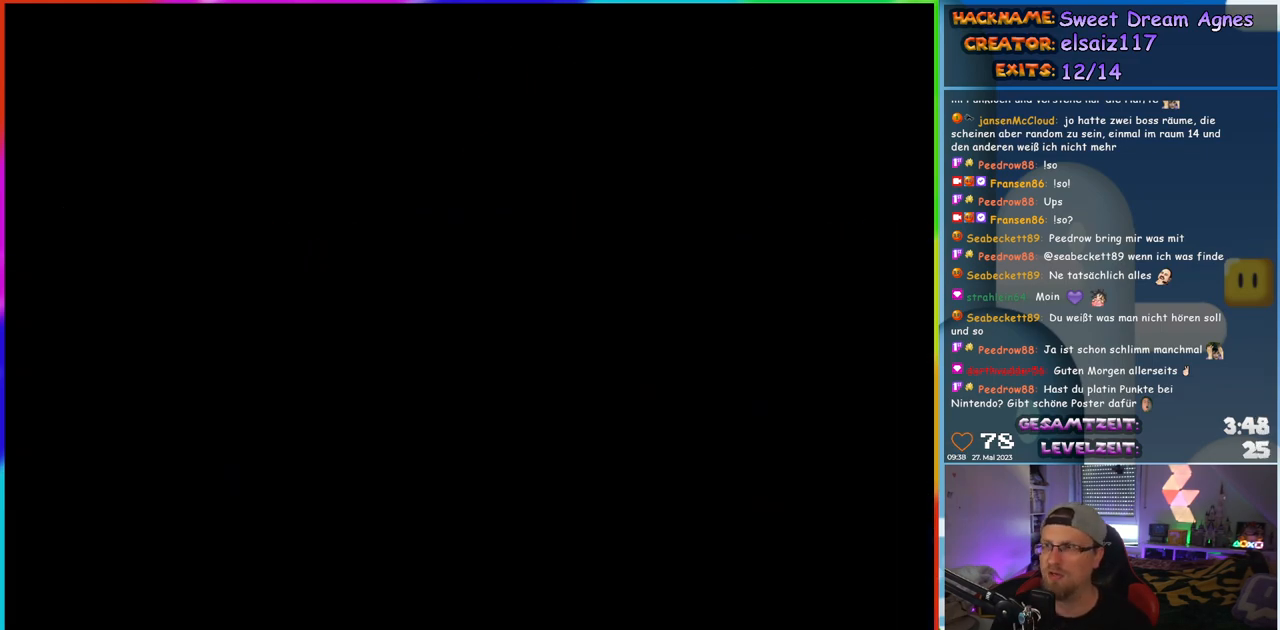
{"buttons": ["Y"], "events": [[133, "Y", "down"]]}
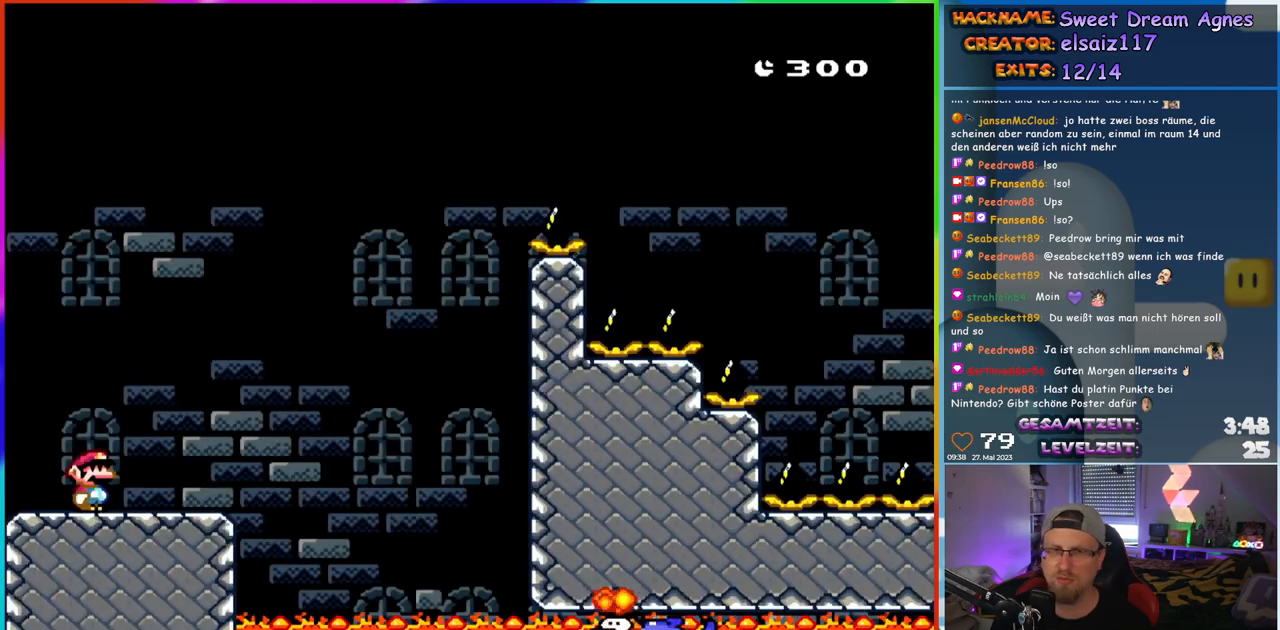
{"buttons": ["Y"], "events": []}
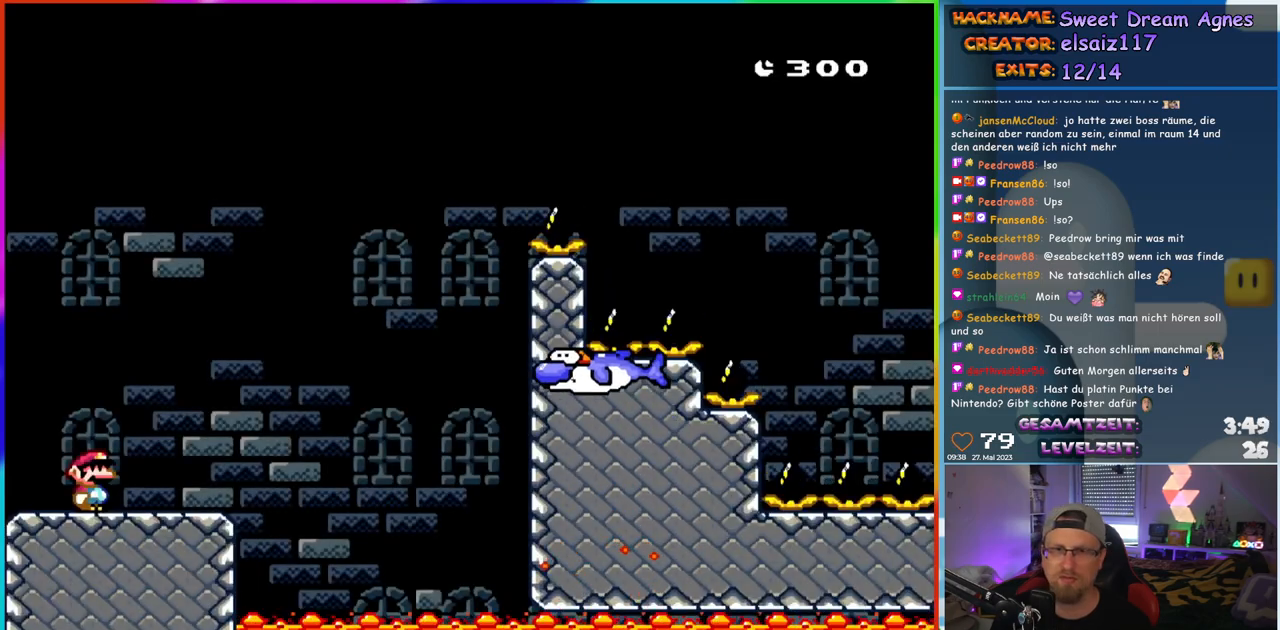
{"buttons": ["Y", "DPAD_RIGHT"], "events": [[367, "DPAD_RIGHT", "down"]]}
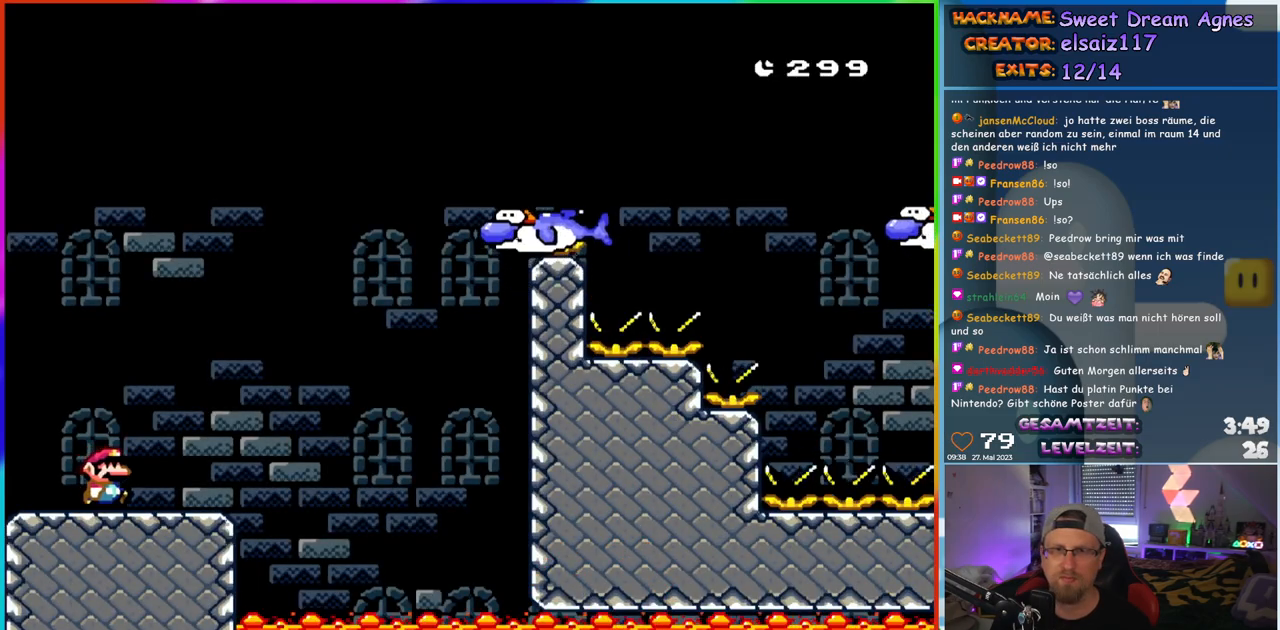
{"buttons": ["B", "Y", "DPAD_RIGHT"], "events": [[17, "DPAD_RIGHT", "up"], [133, "DPAD_RIGHT", "down"], [233, "B", "down"]]}
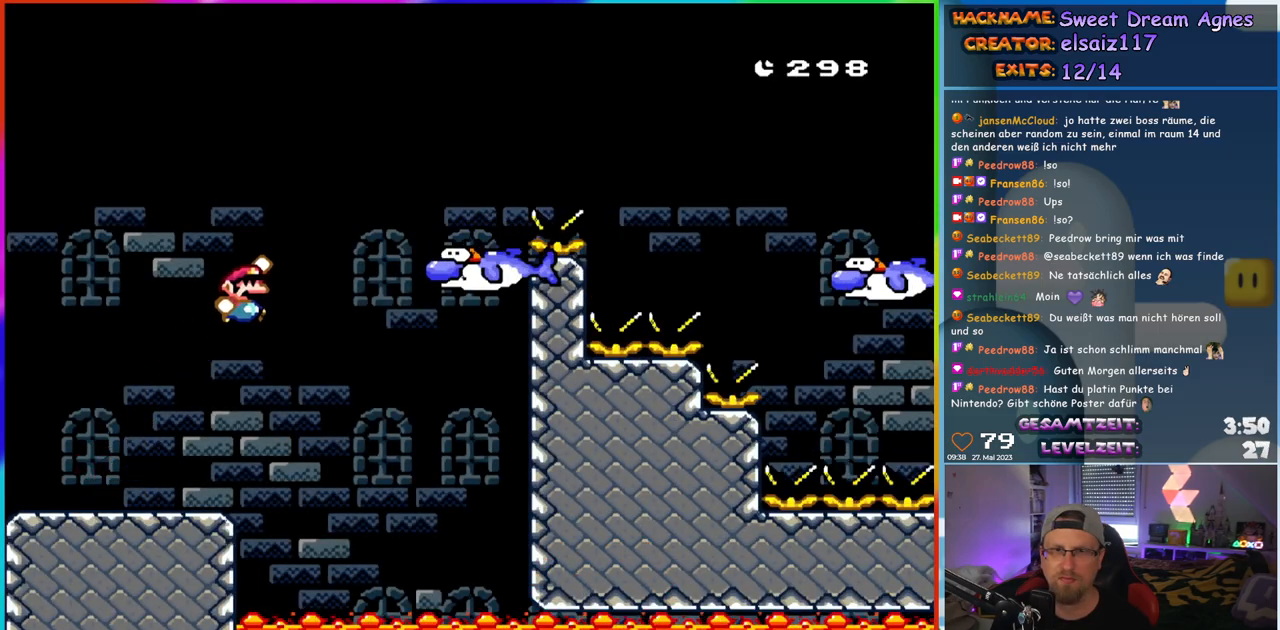
{"buttons": ["B", "Y", "DPAD_RIGHT"], "events": [[133, "B", "up"], [367, "B", "down"]]}
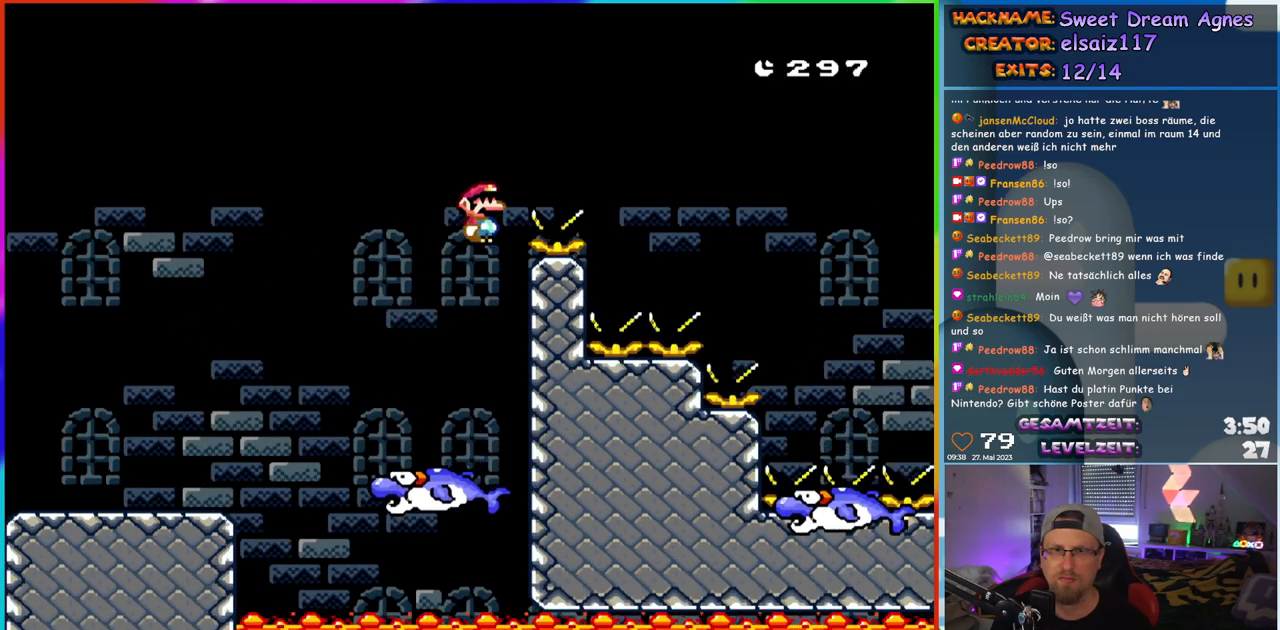
{"buttons": ["B", "Y", "DPAD_RIGHT"], "events": []}
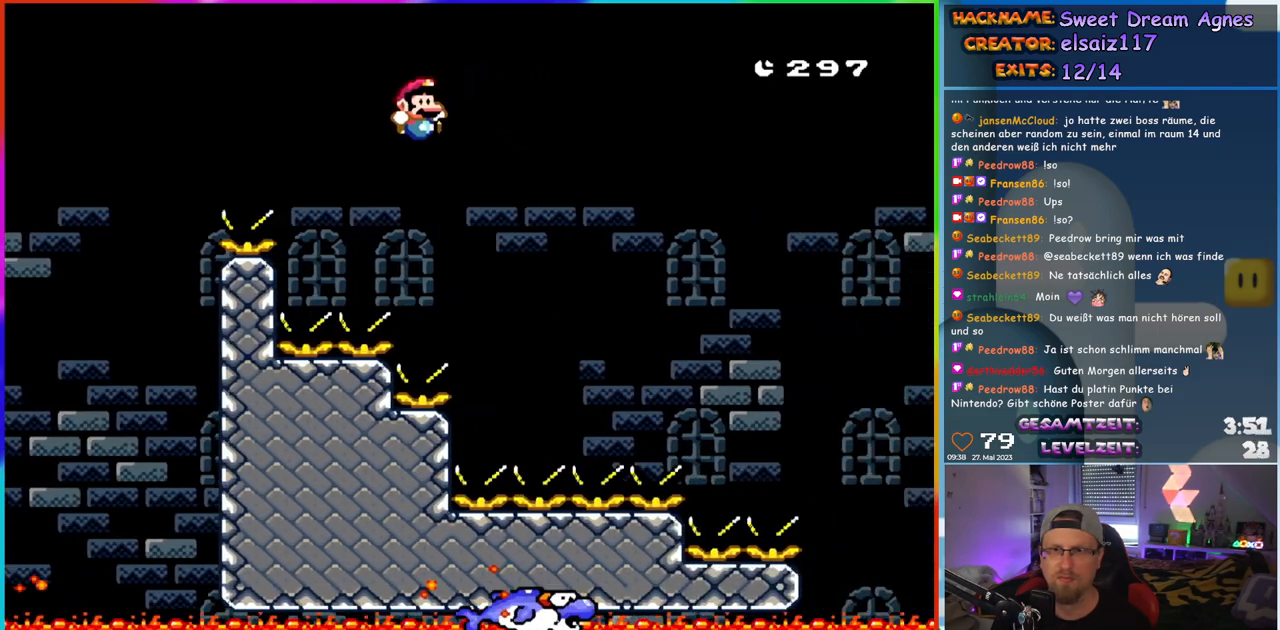
{"buttons": ["Y"], "events": [[300, "DPAD_UP", "down"], [317, "DPAD_RIGHT", "up"], [333, "DPAD_LEFT", "down"], [367, "B", "up"], [417, "DPAD_UP", "up"], [467, "DPAD_LEFT", "up"]]}
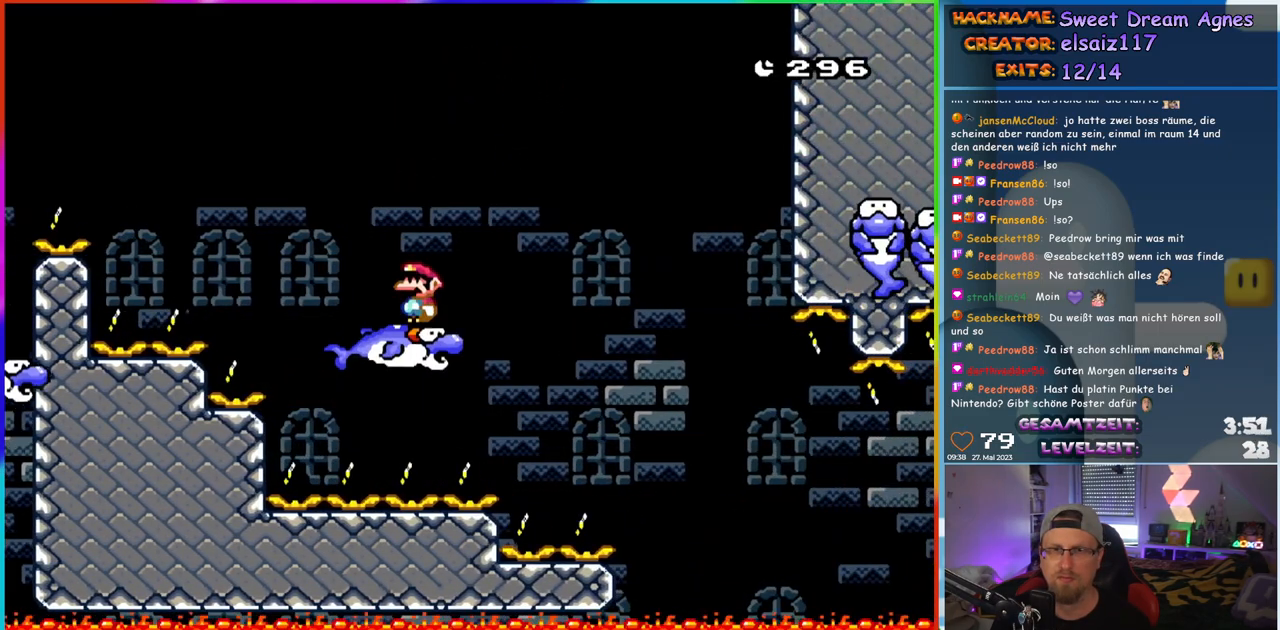
{"buttons": ["Y"], "events": [[167, "DPAD_RIGHT", "down"], [233, "DPAD_RIGHT", "up"]]}
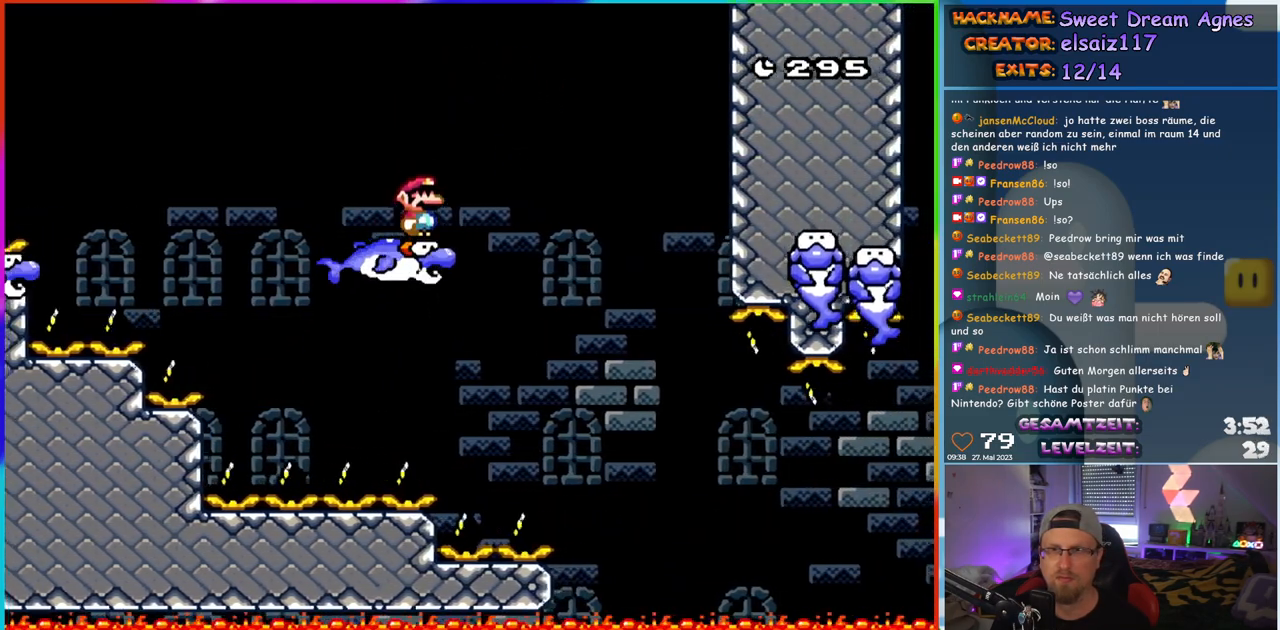
{"buttons": ["Y"], "events": []}
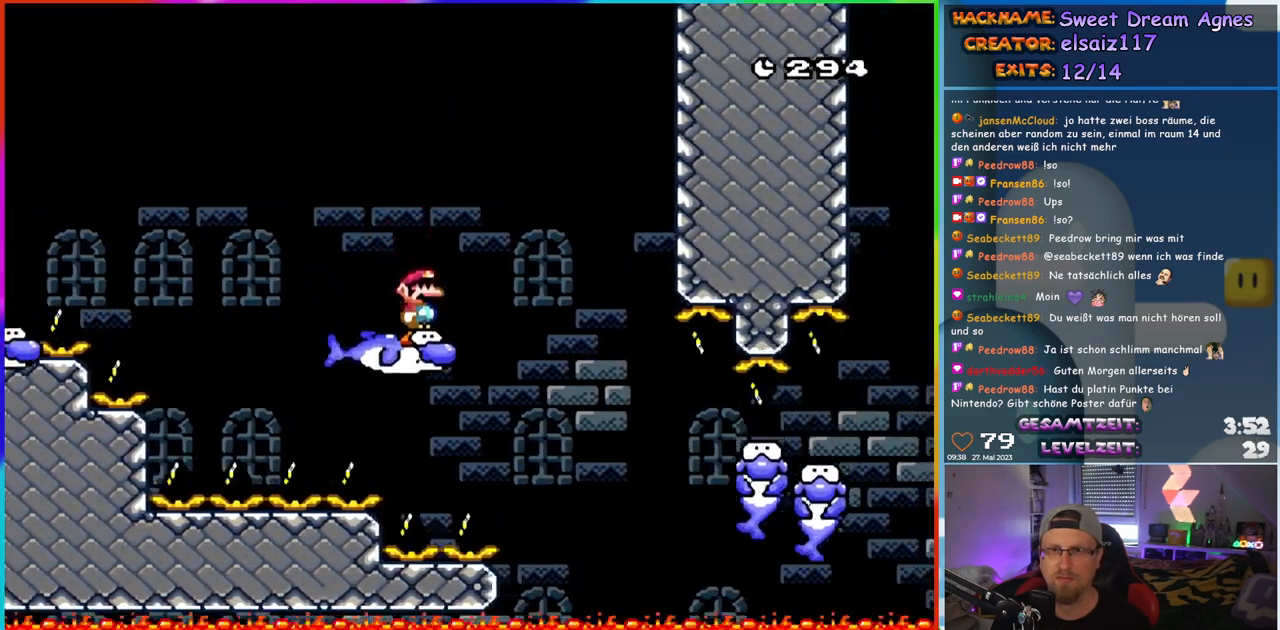
{"buttons": ["B", "Y", "DPAD_RIGHT"], "events": [[317, "DPAD_RIGHT", "down"], [333, "B", "down"], [333, "DPAD_RIGHT", "up"], [433, "DPAD_RIGHT", "down"]]}
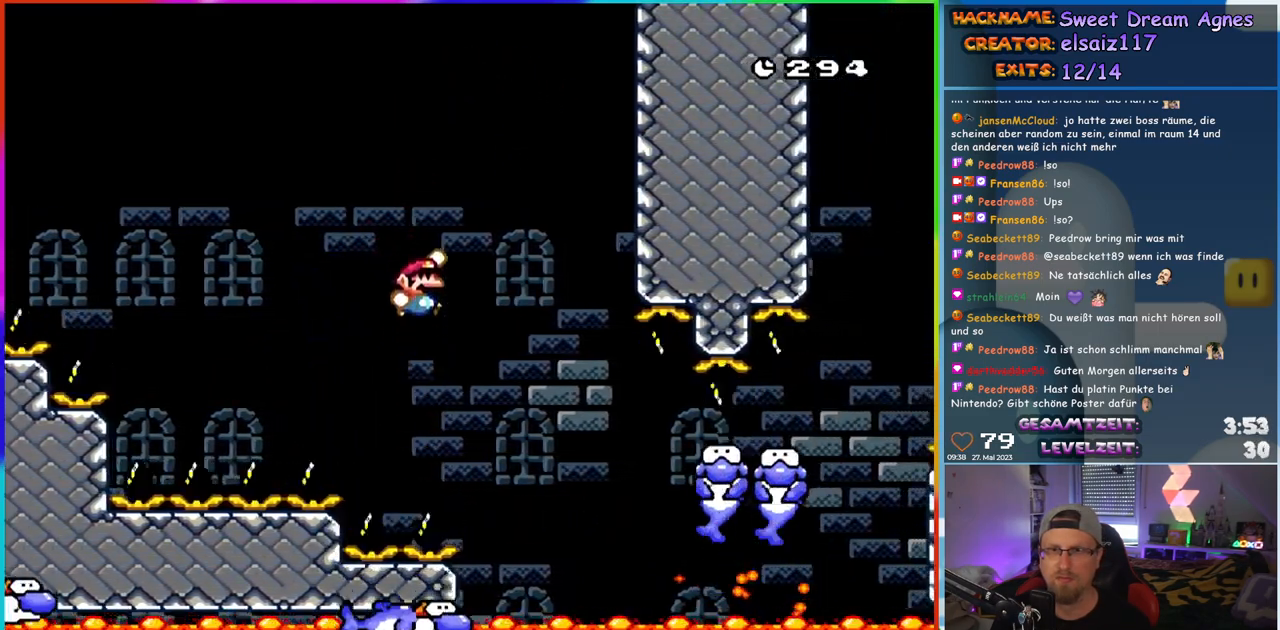
{"buttons": ["B", "Y", "DPAD_LEFT"], "events": [[50, "DPAD_RIGHT", "up"], [100, "DPAD_LEFT", "down"], [150, "DPAD_LEFT", "up"], [500, "DPAD_LEFT", "down"]]}
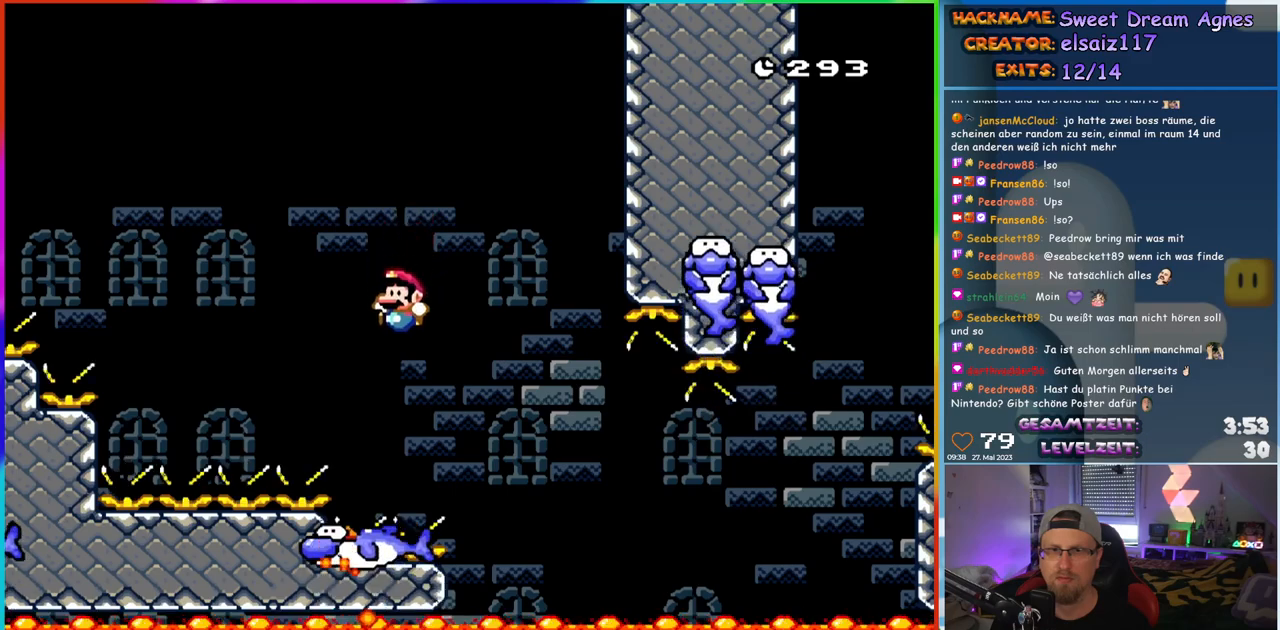
{"buttons": ["B", "Y", "DPAD_RIGHT"], "events": [[100, "DPAD_LEFT", "up"], [100, "DPAD_UP", "down"], [117, "DPAD_UP", "up"], [200, "B", "up"], [383, "DPAD_RIGHT", "down"], [433, "B", "down"]]}
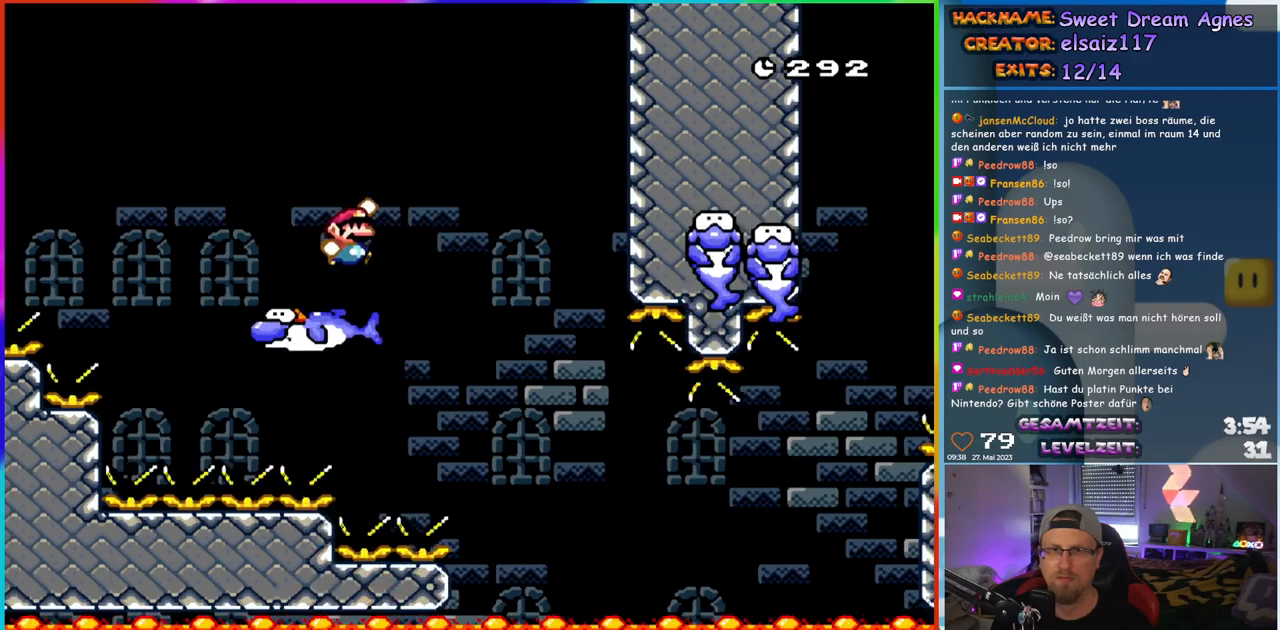
{"buttons": ["B", "Y", "DPAD_RIGHT"], "events": [[117, "B", "up"], [150, "DPAD_RIGHT", "up"], [200, "B", "down"], [250, "DPAD_RIGHT", "down"], [317, "B", "up"], [350, "DPAD_RIGHT", "up"], [383, "DPAD_RIGHT", "down"], [417, "B", "down"]]}
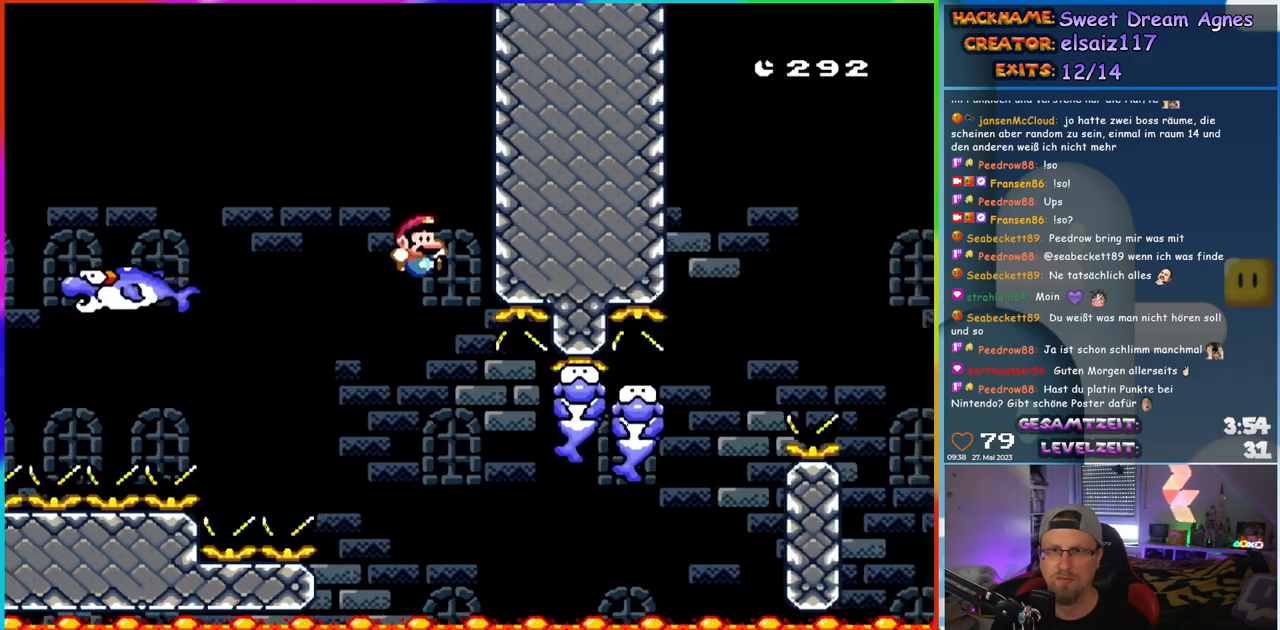
{"buttons": ["Y"], "events": [[50, "B", "up"], [50, "DPAD_RIGHT", "up"], [300, "DPAD_RIGHT", "down"], [417, "DPAD_RIGHT", "up"]]}
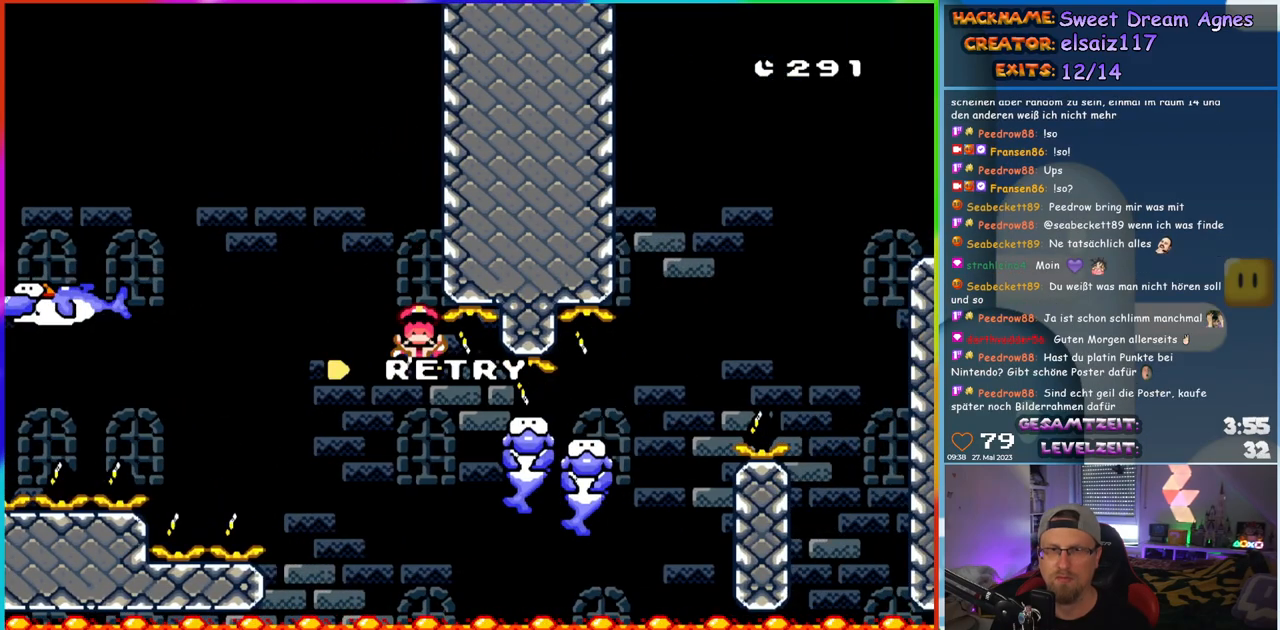
{"buttons": [], "events": [[33, "Y", "up"], [67, "B", "down"], [200, "B", "up"]]}
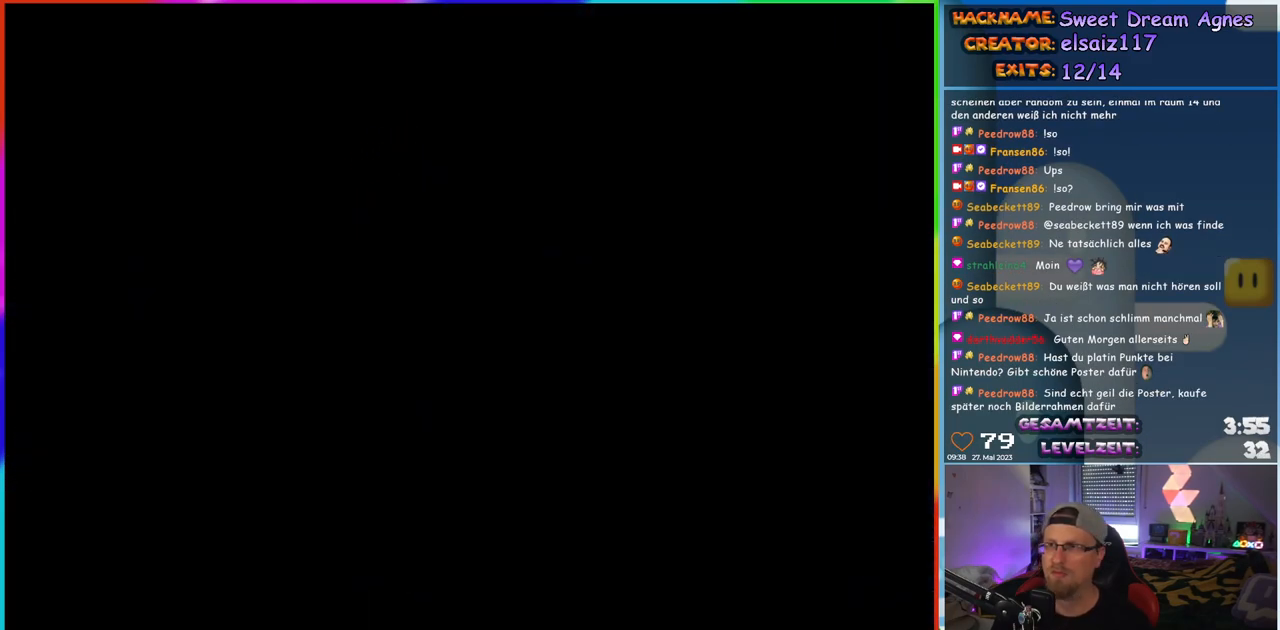
{"buttons": [], "events": []}
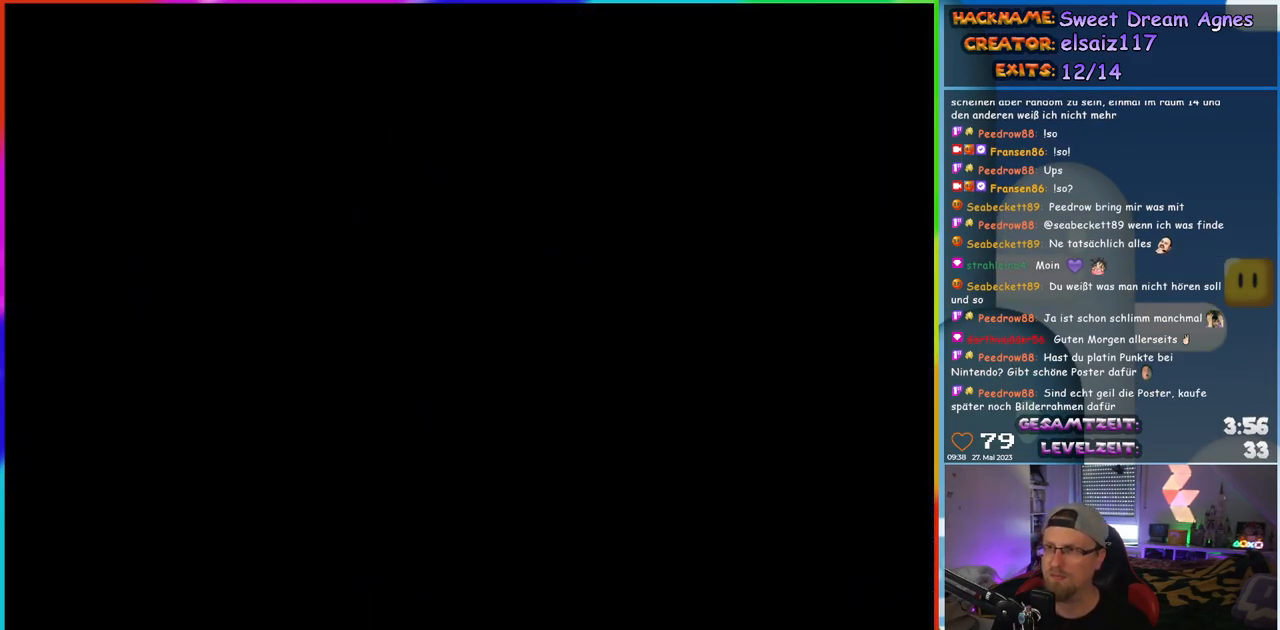
{"buttons": ["Y", "DPAD_RIGHT"], "events": [[383, "DPAD_RIGHT", "down"], [450, "Y", "down"]]}
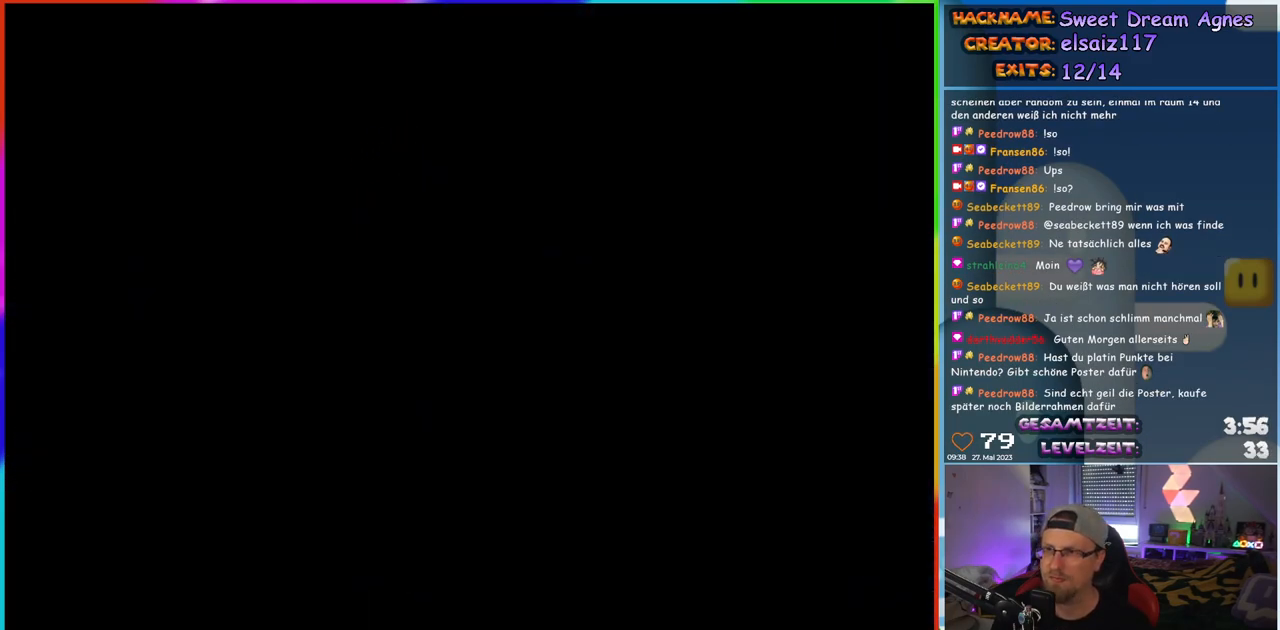
{"buttons": ["Y", "DPAD_RIGHT"], "events": []}
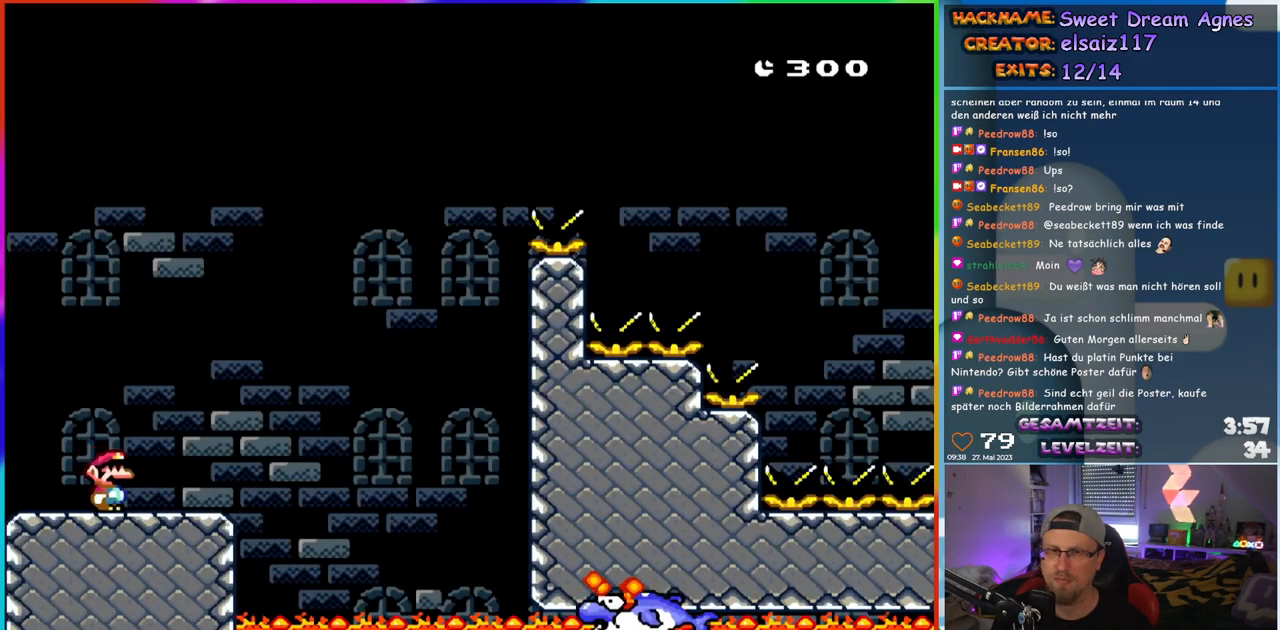
{"buttons": ["B", "Y", "DPAD_LEFT"], "events": [[383, "B", "down"], [417, "DPAD_RIGHT", "up"], [417, "DPAD_UP", "down"], [433, "DPAD_LEFT", "down"], [433, "DPAD_UP", "up"]]}
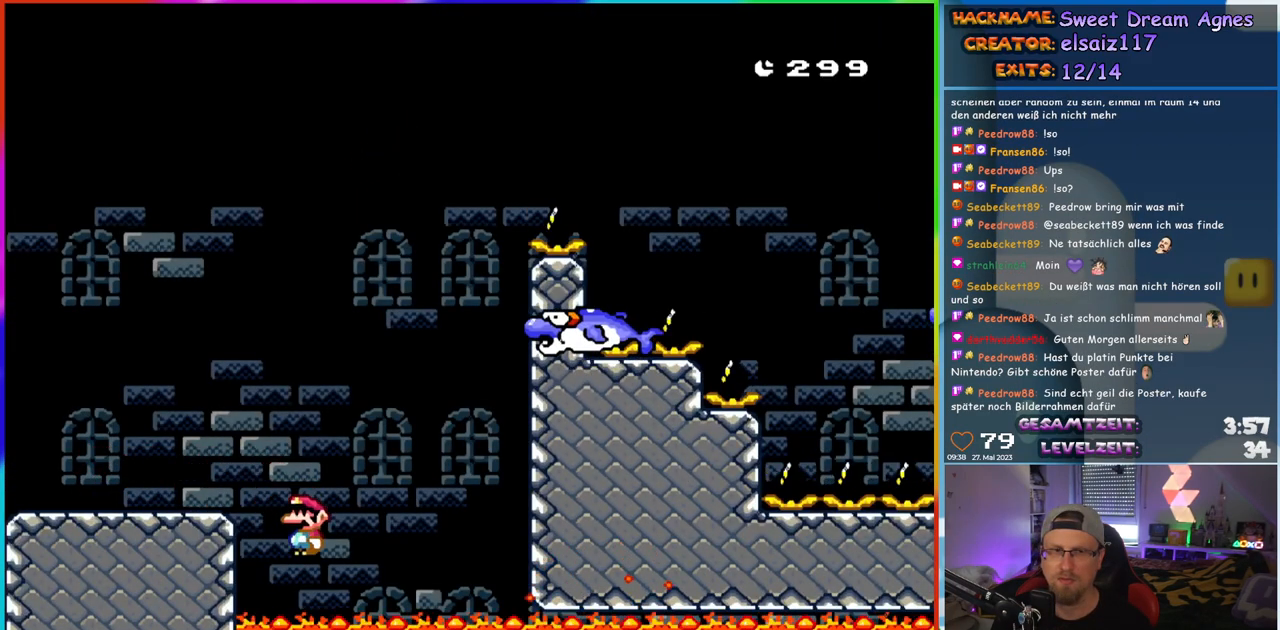
{"buttons": [], "events": [[50, "B", "up"], [117, "B", "down"], [283, "B", "up"], [367, "DPAD_LEFT", "up"], [433, "Y", "up"]]}
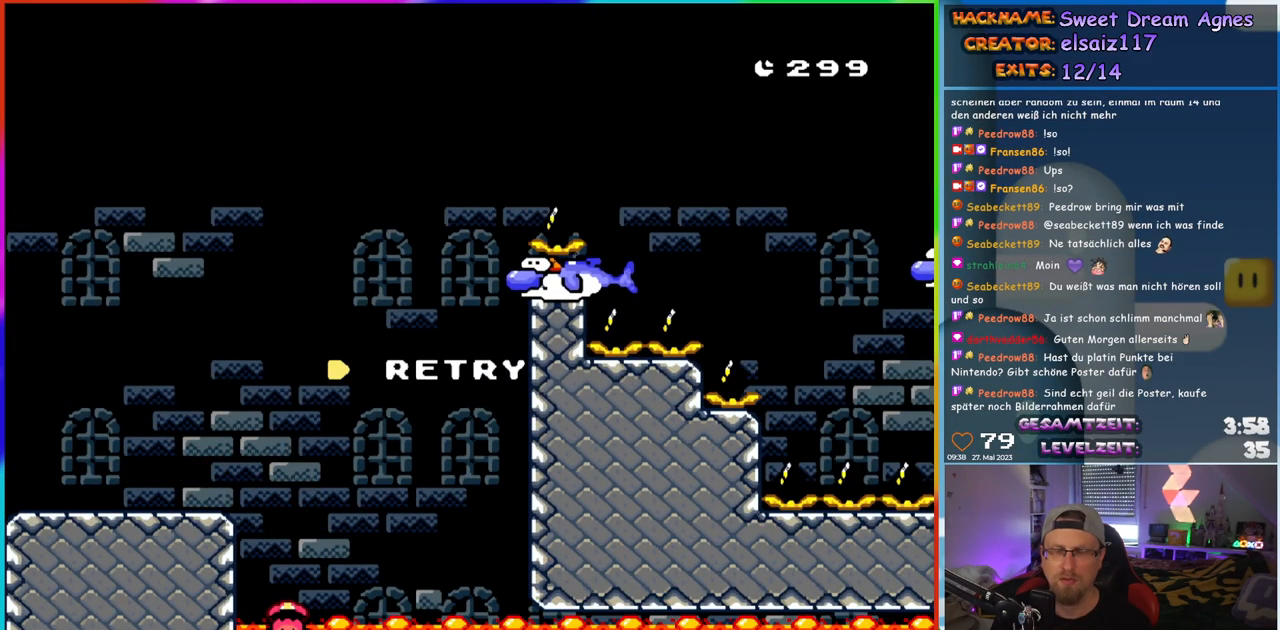
{"buttons": [], "events": [[133, "B", "down"], [300, "B", "up"]]}
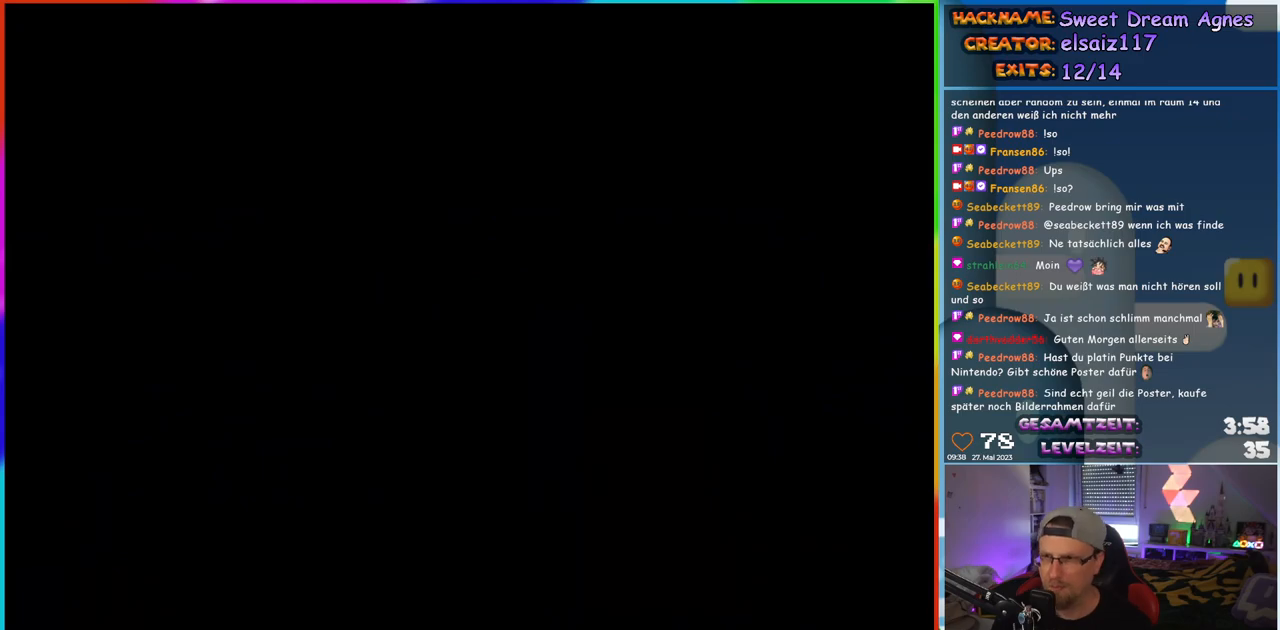
{"buttons": [], "events": []}
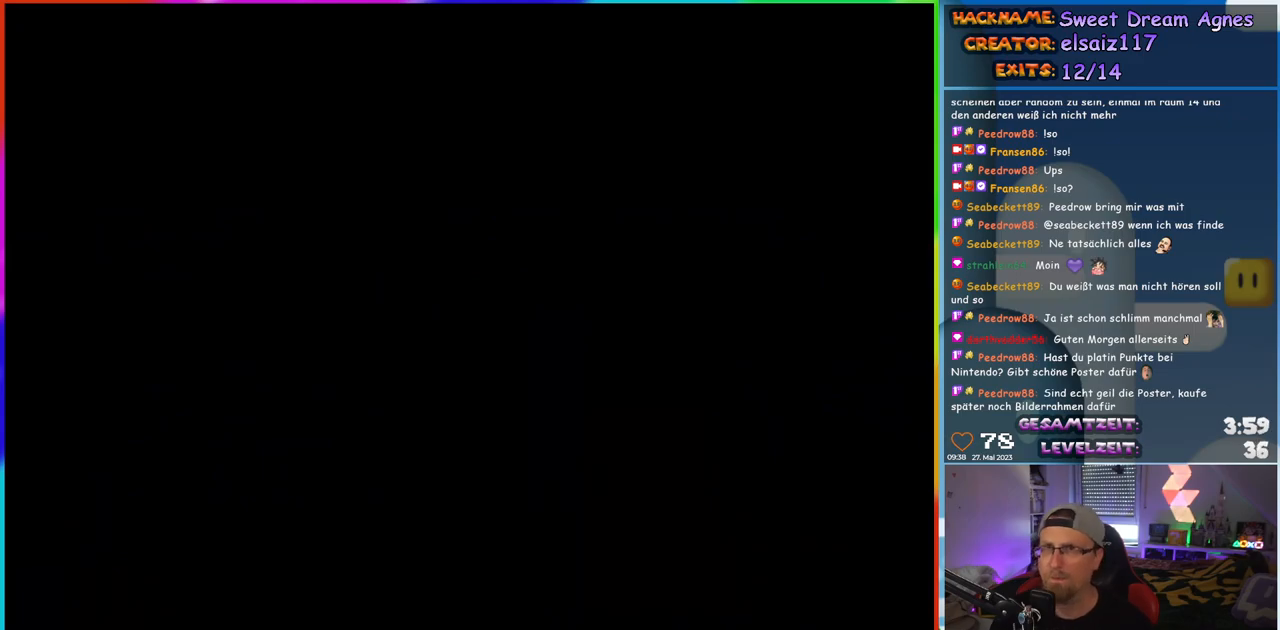
{"buttons": ["Y"], "events": [[100, "Y", "down"]]}